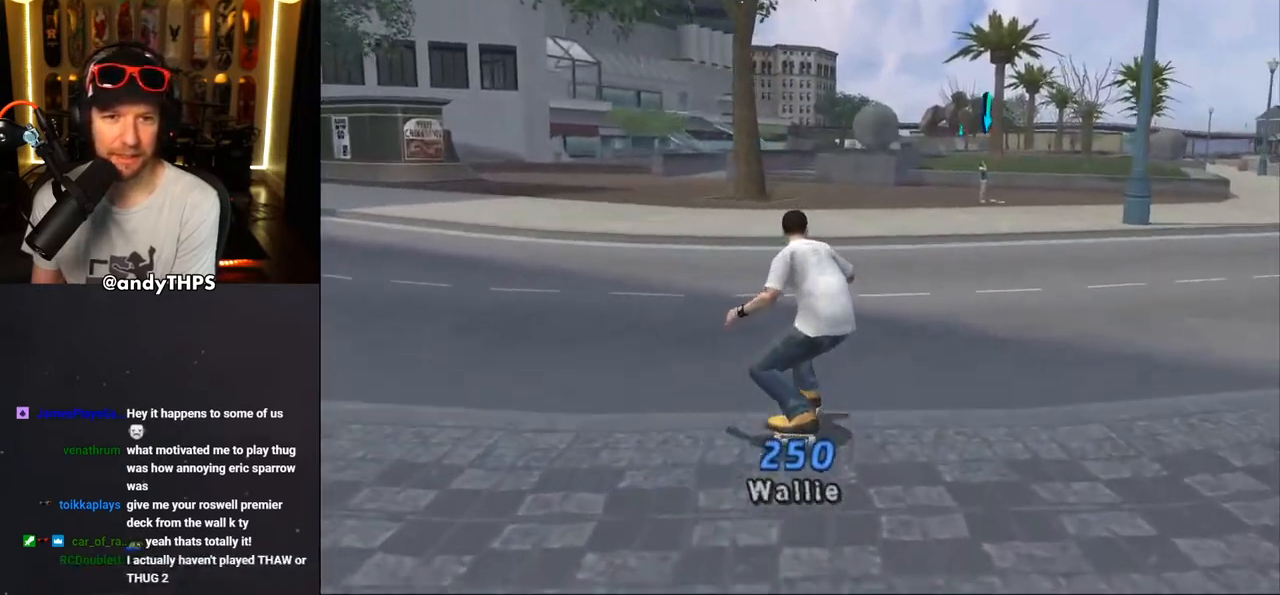
Gameplay with a controller (PlayStation layout); each line is a JSON object with the inputs held at the frame after it (dt_ms = milliseconds from this image to that frame). "events" lists button and stick changes between this image and that frame as [ms after this image, input, new state], when the widget could be followed in between. Not read: L1 R2.
{"dt_ms": 500, "buttons": ["CROSS"], "left_stick": "center", "right_stick": "center", "events": [[250, "DPAD_DOWN", "up"], [283, "DPAD_LEFT", "up"]]}
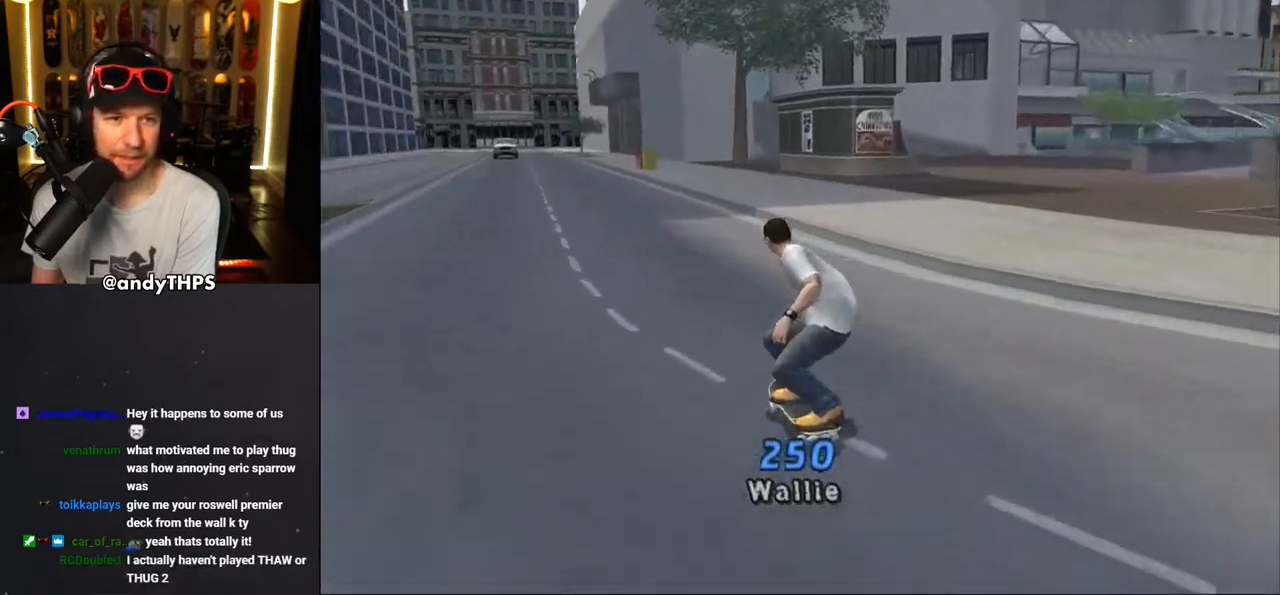
{"dt_ms": 500, "buttons": ["CROSS"], "left_stick": "center", "right_stick": "center", "events": []}
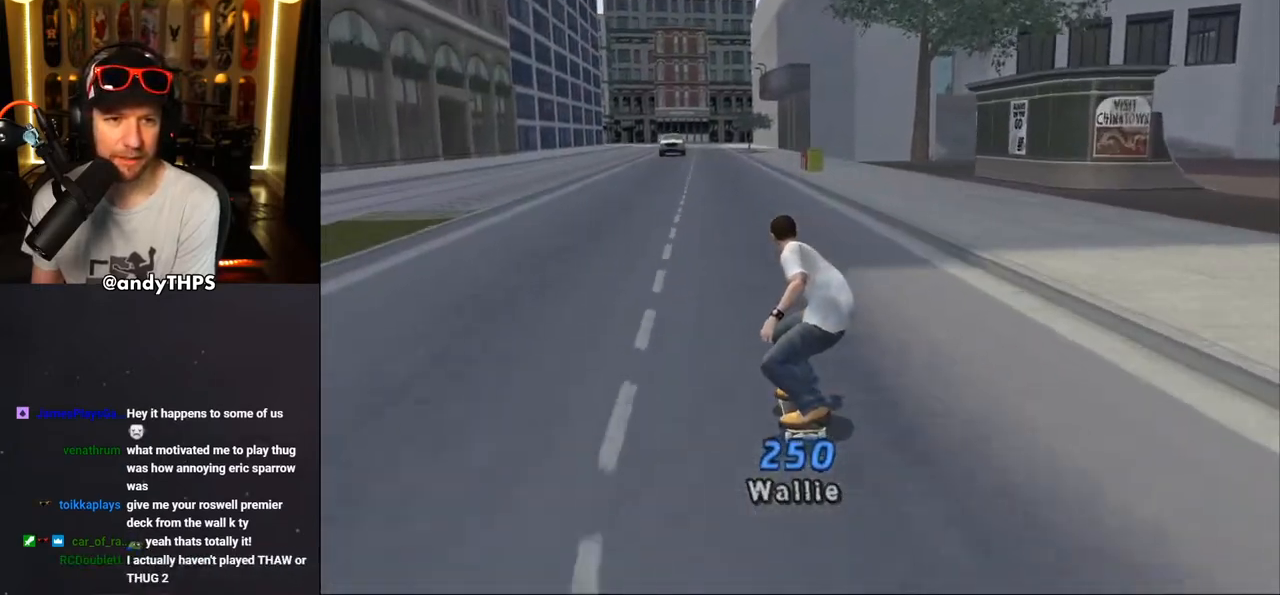
{"dt_ms": 500, "buttons": ["CROSS"], "left_stick": "center", "right_stick": "center", "events": []}
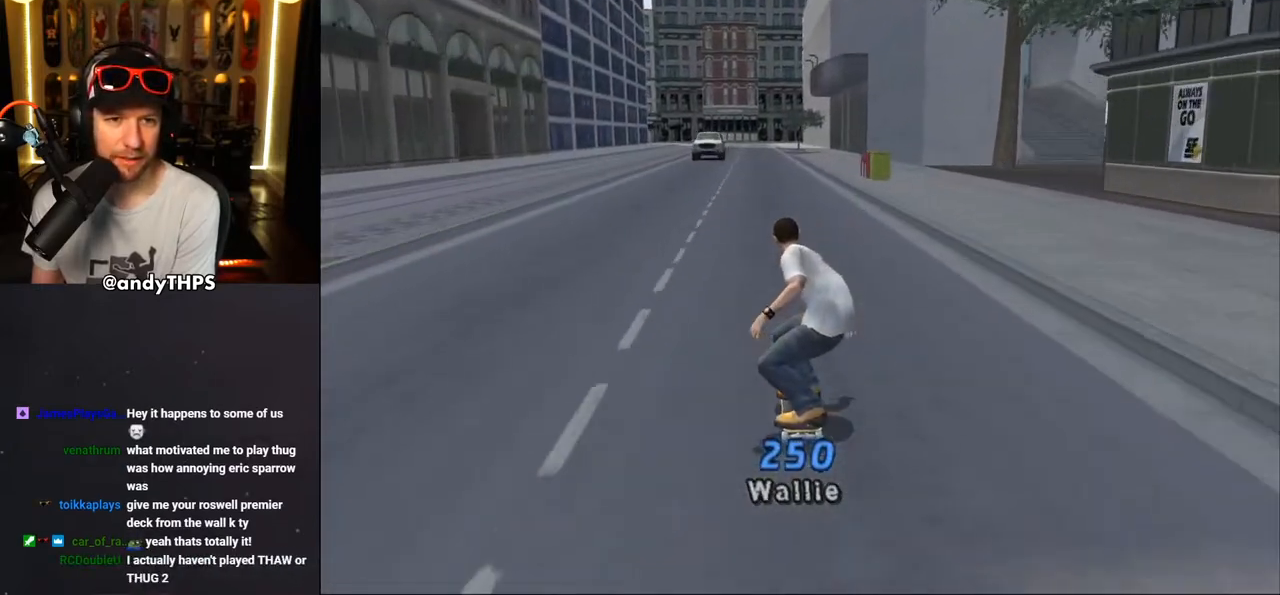
{"dt_ms": 500, "buttons": ["CROSS"], "left_stick": "center", "right_stick": "center", "events": [[283, "DPAD_LEFT", "down"], [367, "DPAD_LEFT", "up"]]}
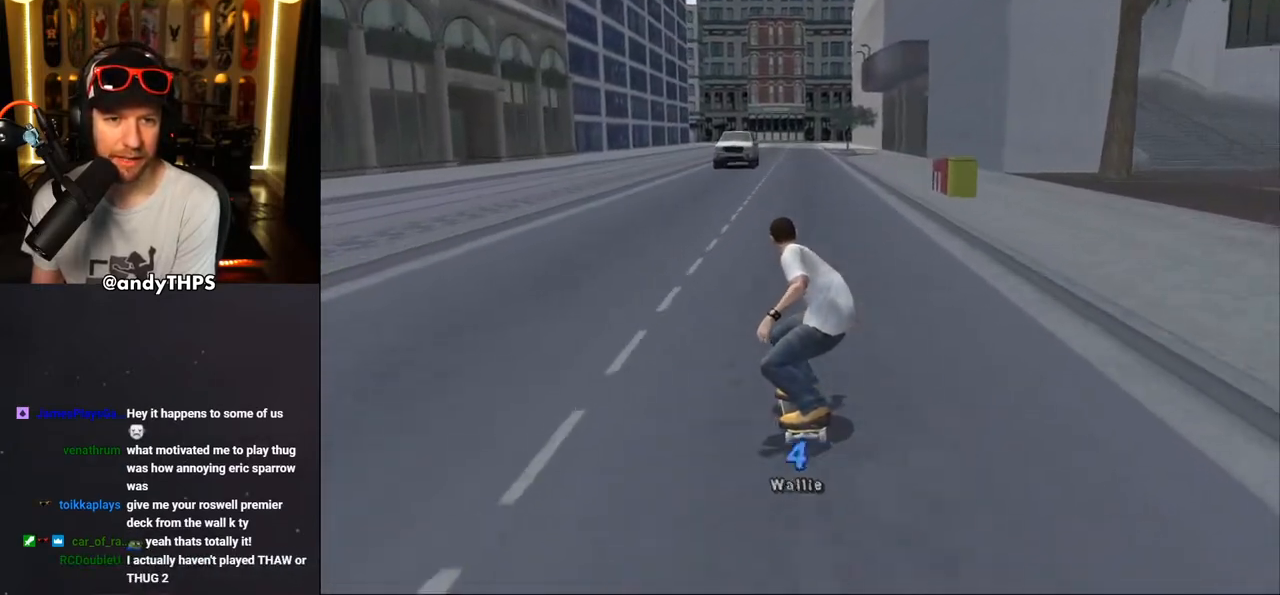
{"dt_ms": 500, "buttons": ["CROSS"], "left_stick": "center", "right_stick": "center", "events": [[367, "DPAD_RIGHT", "down"], [450, "DPAD_RIGHT", "up"]]}
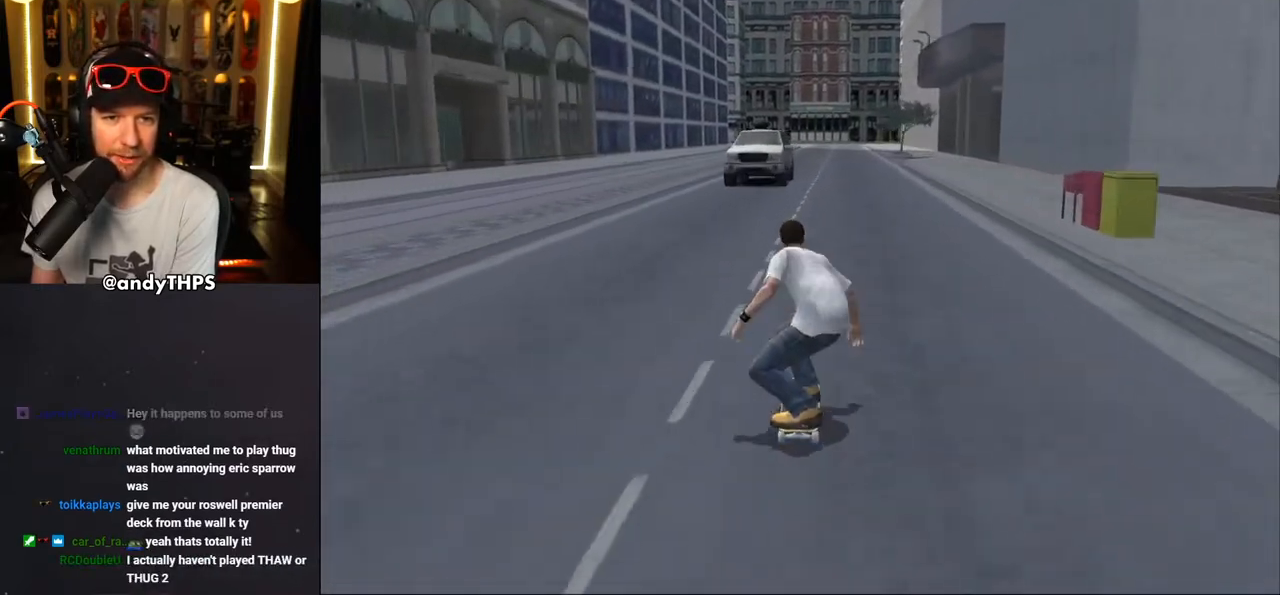
{"dt_ms": 500, "buttons": ["CROSS", "DPAD_UP"], "left_stick": "center", "right_stick": "center", "events": [[250, "DPAD_UP", "down"], [367, "DPAD_UP", "up"], [467, "DPAD_UP", "down"]]}
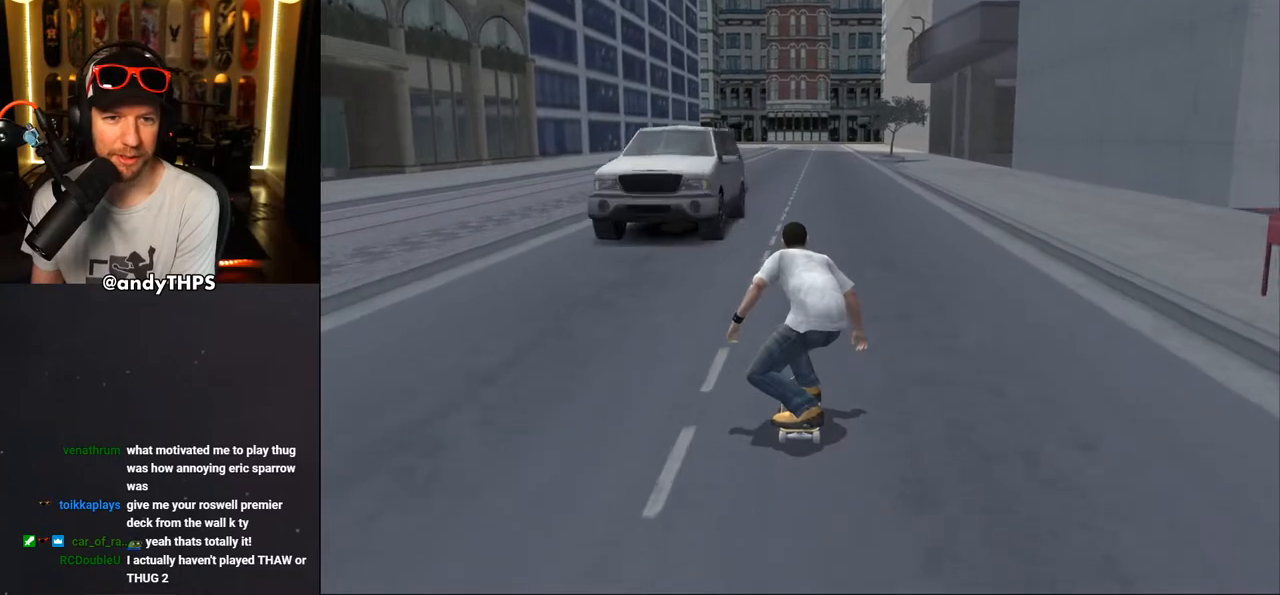
{"dt_ms": 500, "buttons": ["CROSS", "DPAD_UP"], "left_stick": "center", "right_stick": "center", "events": [[117, "DPAD_LEFT", "down"], [300, "DPAD_LEFT", "up"]]}
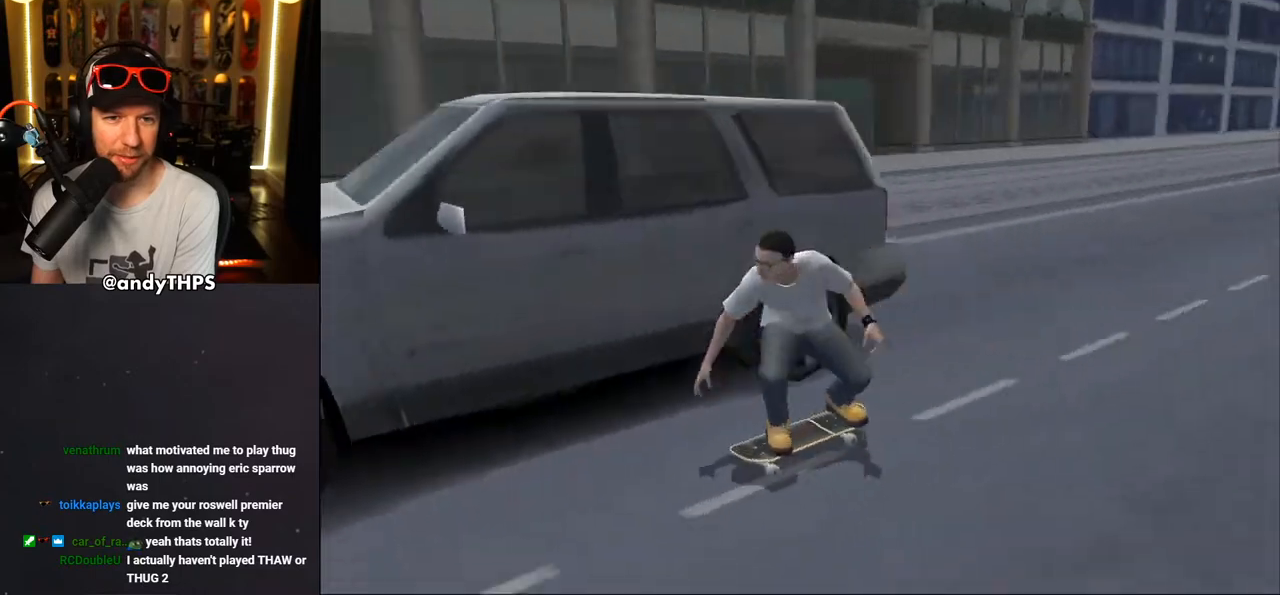
{"dt_ms": 500, "buttons": ["CROSS", "DPAD_UP"], "left_stick": "center", "right_stick": "center", "events": []}
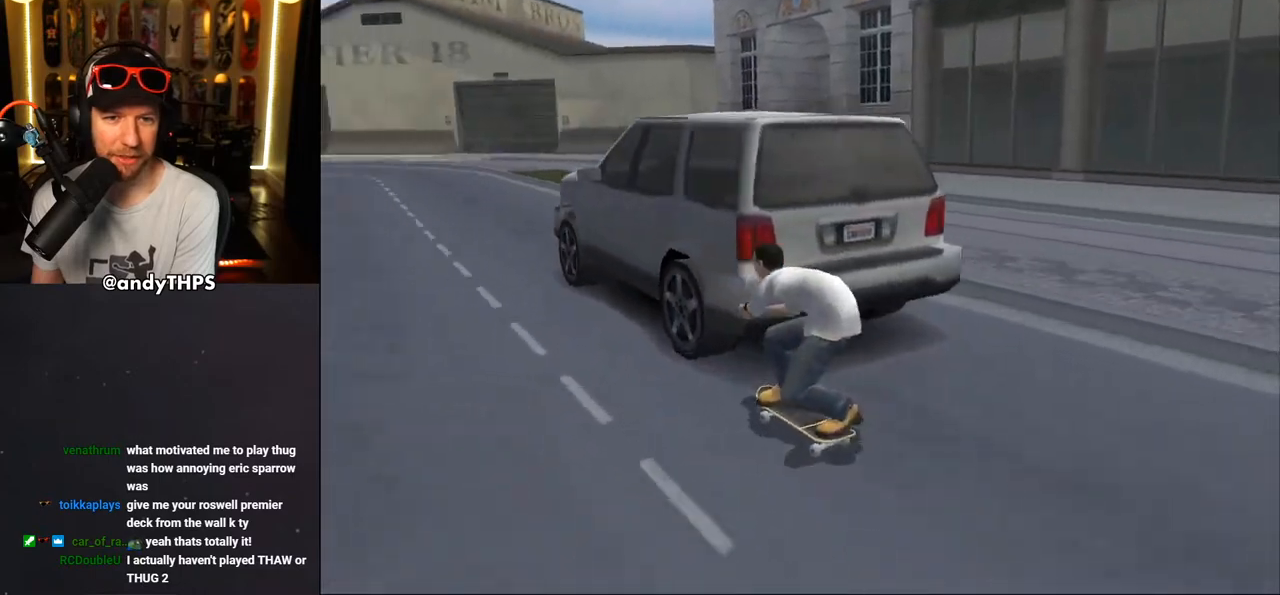
{"dt_ms": 500, "buttons": ["CROSS"], "left_stick": "center", "right_stick": "center", "events": [[17, "DPAD_UP", "up"], [267, "R1", "down"], [417, "R1", "up"]]}
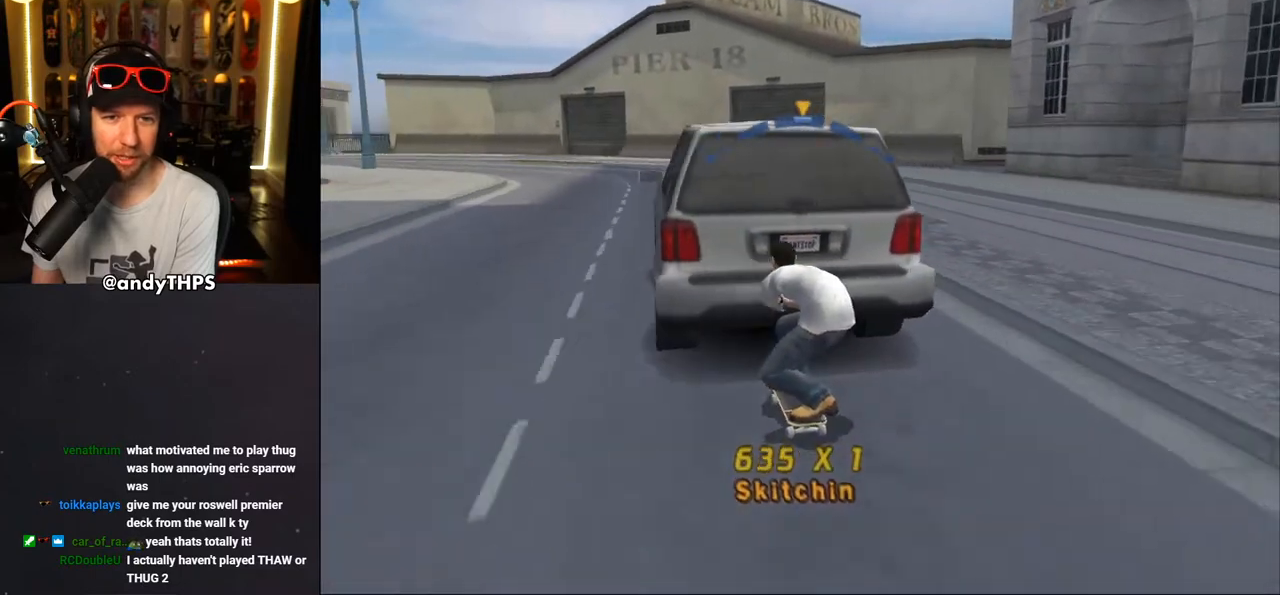
{"dt_ms": 500, "buttons": ["CROSS"], "left_stick": "center", "right_stick": "center", "events": []}
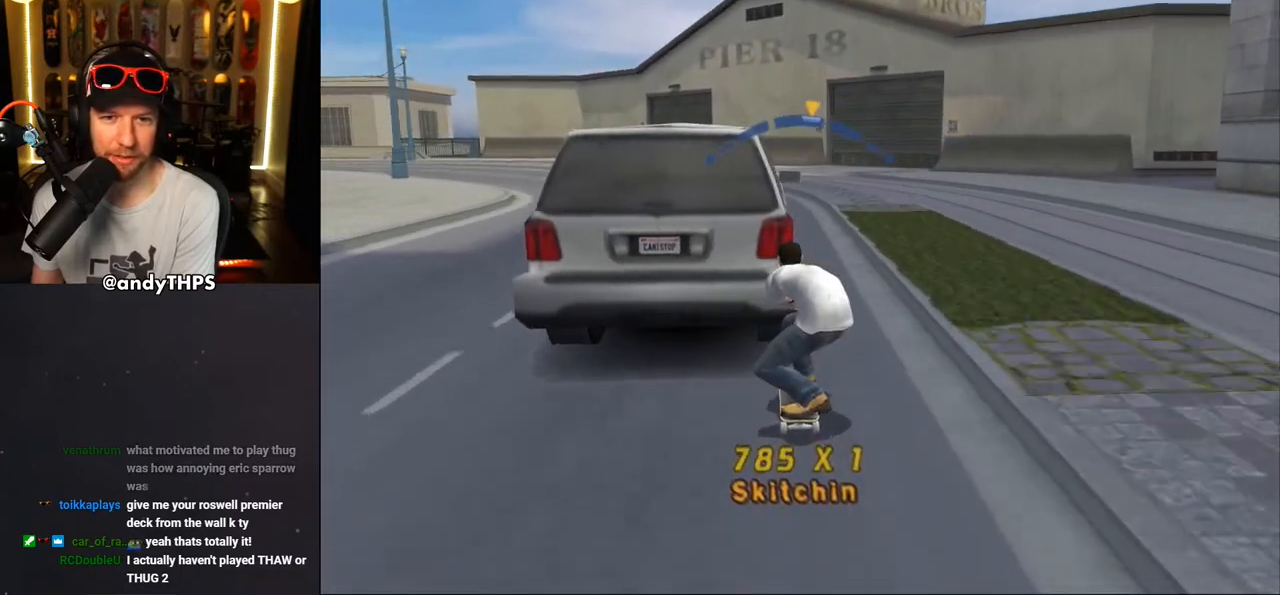
{"dt_ms": 500, "buttons": ["CROSS"], "left_stick": "center", "right_stick": "center", "events": [[383, "DPAD_DOWN", "down"], [467, "DPAD_DOWN", "up"]]}
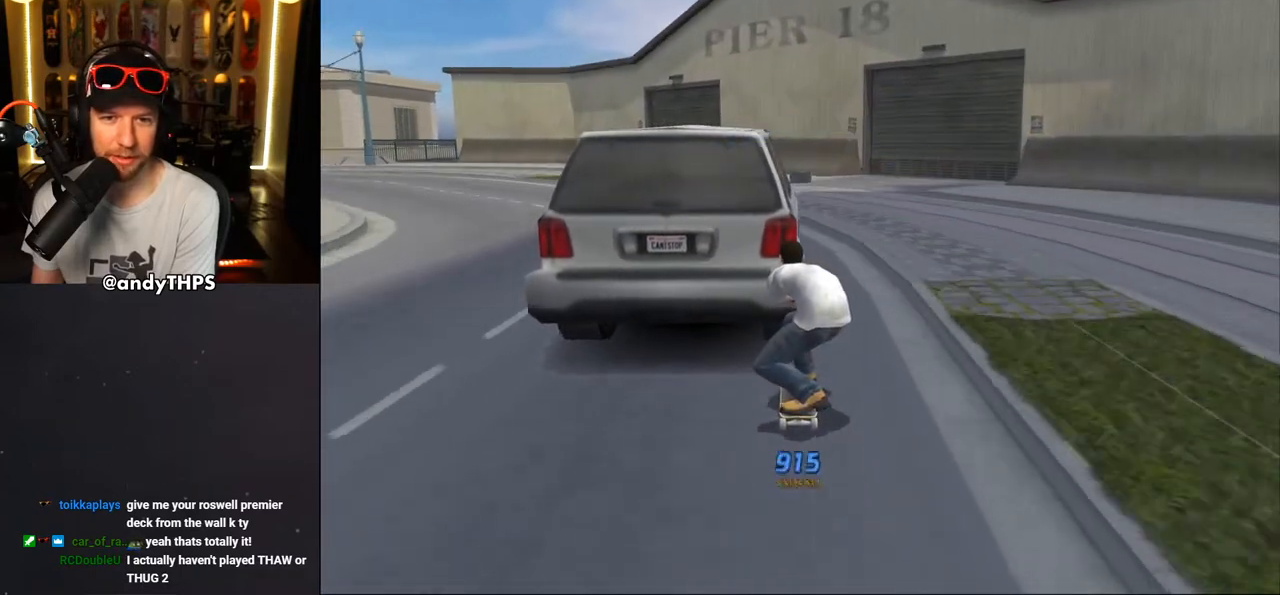
{"dt_ms": 500, "buttons": ["CROSS", "DPAD_RIGHT"], "left_stick": "center", "right_stick": "center", "events": [[33, "DPAD_RIGHT", "down"], [233, "DPAD_DOWN", "down"], [350, "DPAD_DOWN", "up"]]}
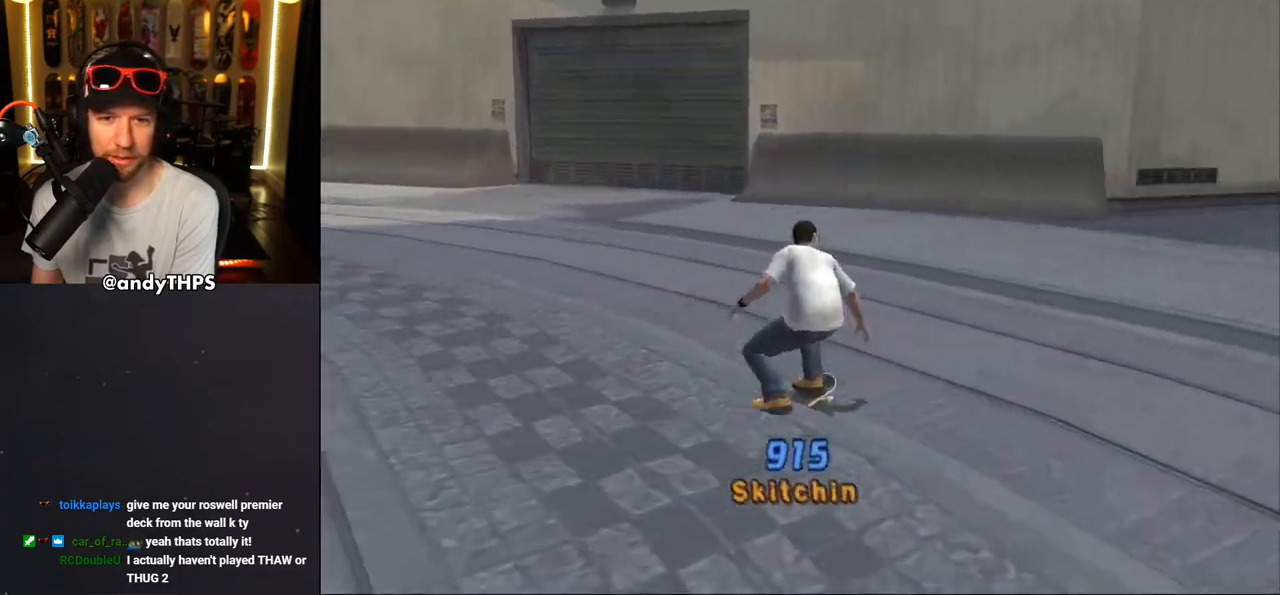
{"dt_ms": 500, "buttons": ["CROSS"], "left_stick": "center", "right_stick": "center", "events": [[17, "DPAD_RIGHT", "up"], [167, "DPAD_RIGHT", "down"], [283, "DPAD_RIGHT", "up"]]}
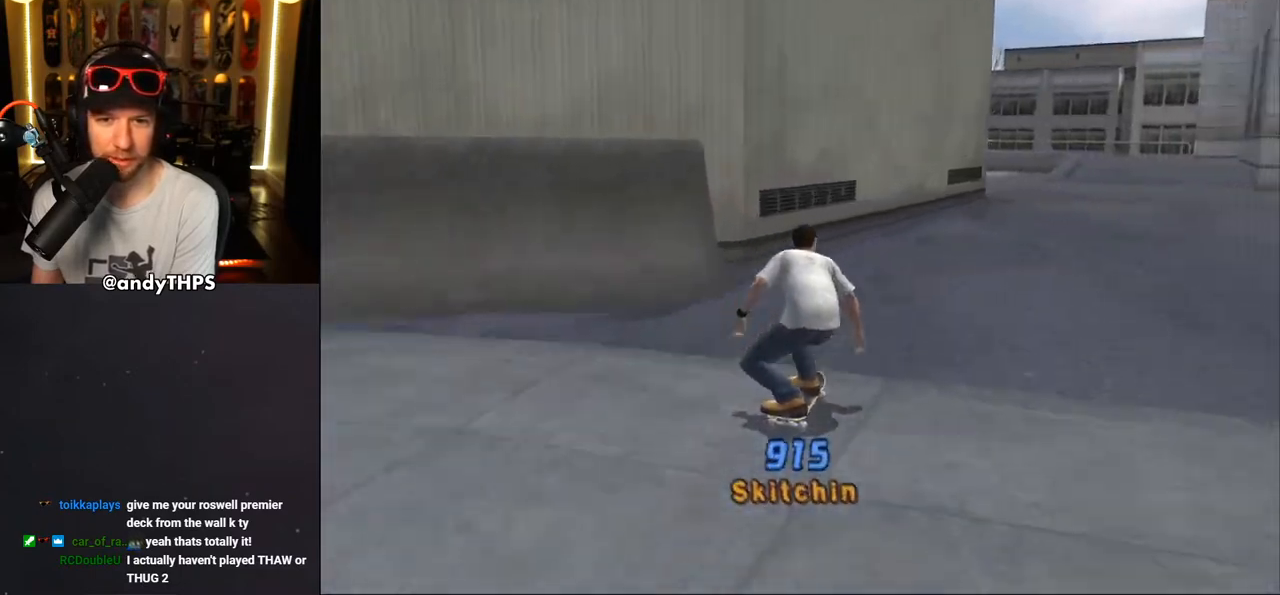
{"dt_ms": 500, "buttons": ["CROSS", "DPAD_RIGHT"], "left_stick": "center", "right_stick": "center", "events": [[67, "DPAD_RIGHT", "down"], [183, "DPAD_RIGHT", "up"], [400, "DPAD_RIGHT", "down"]]}
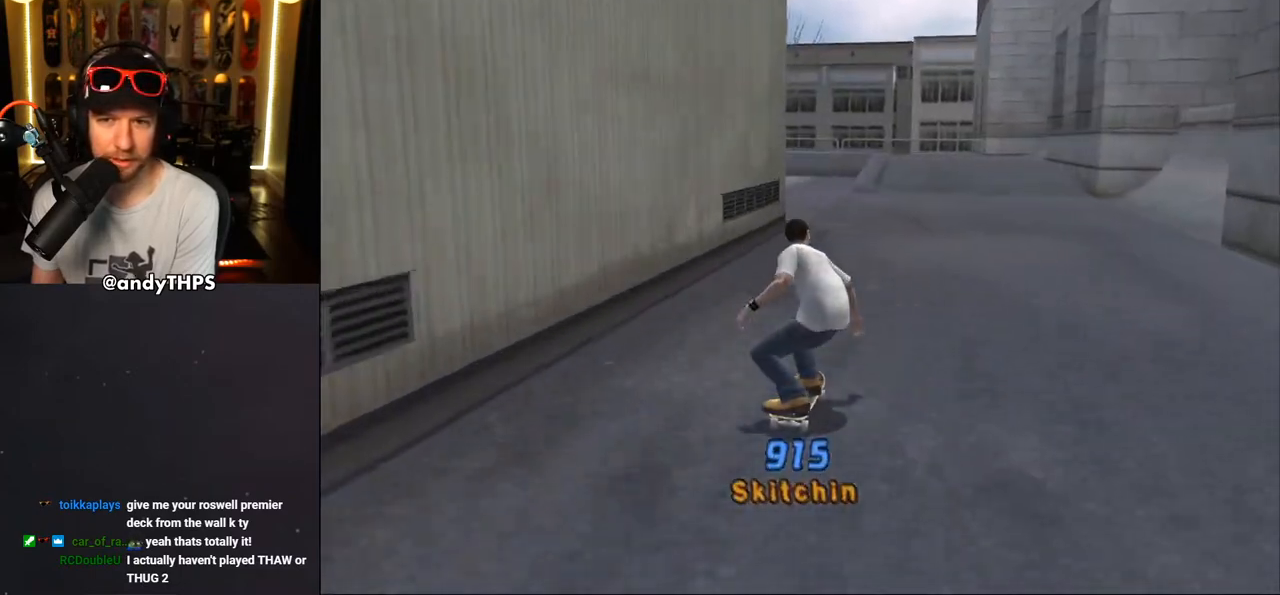
{"dt_ms": 500, "buttons": ["CROSS", "DPAD_DOWN", "DPAD_RIGHT"], "left_stick": "center", "right_stick": "center", "events": [[67, "DPAD_RIGHT", "up"], [433, "DPAD_RIGHT", "down"], [500, "DPAD_DOWN", "down"]]}
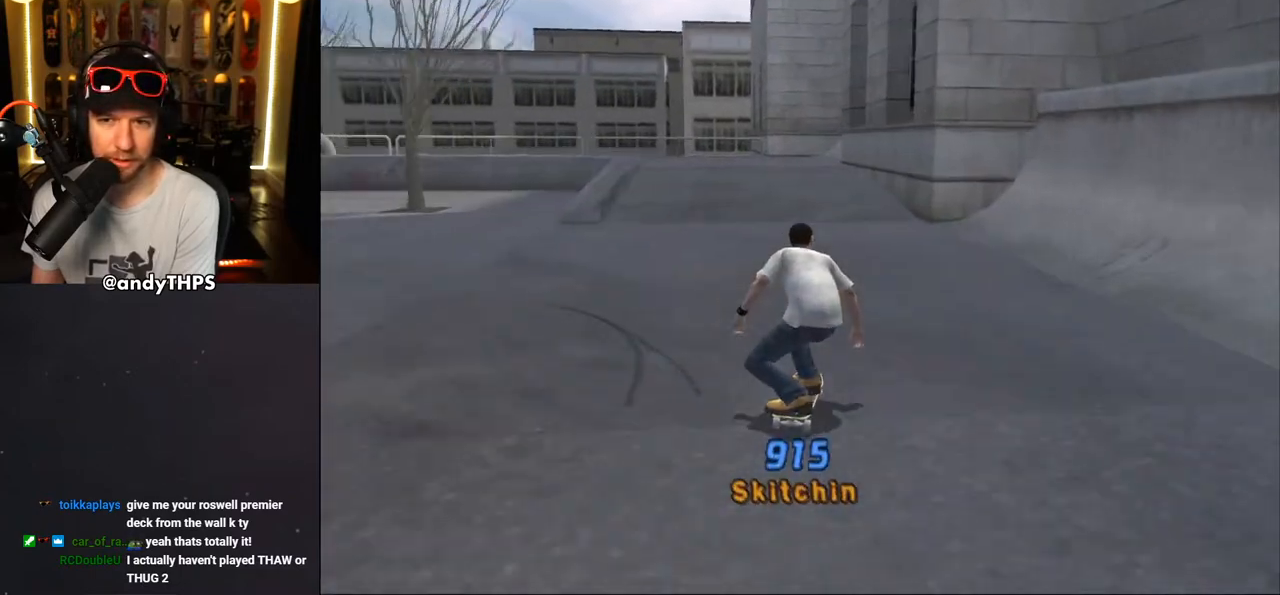
{"dt_ms": 500, "buttons": ["CROSS"], "left_stick": "center", "right_stick": "center", "events": [[300, "DPAD_DOWN", "up"], [333, "DPAD_RIGHT", "up"]]}
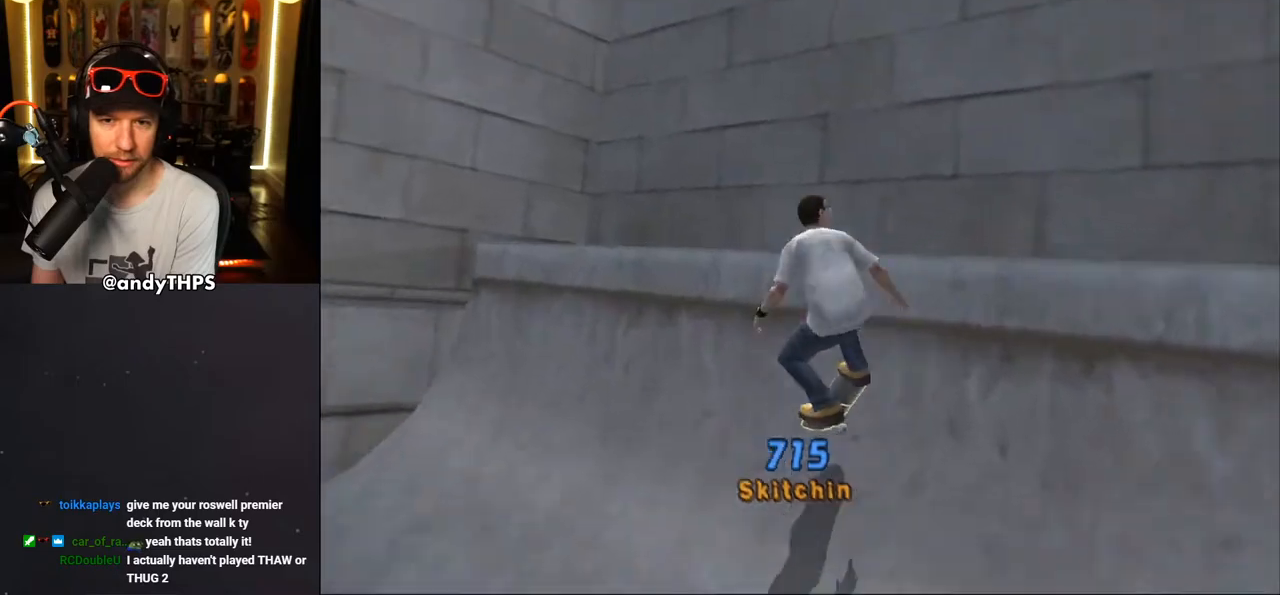
{"dt_ms": 500, "buttons": ["CIRCLE", "R1", "DPAD_RIGHT"], "left_stick": "center", "right_stick": "center", "events": [[67, "CROSS", "up"], [83, "DPAD_RIGHT", "down"], [117, "R1", "down"], [133, "CIRCLE", "down"], [183, "CROSS", "down"], [400, "CROSS", "up"]]}
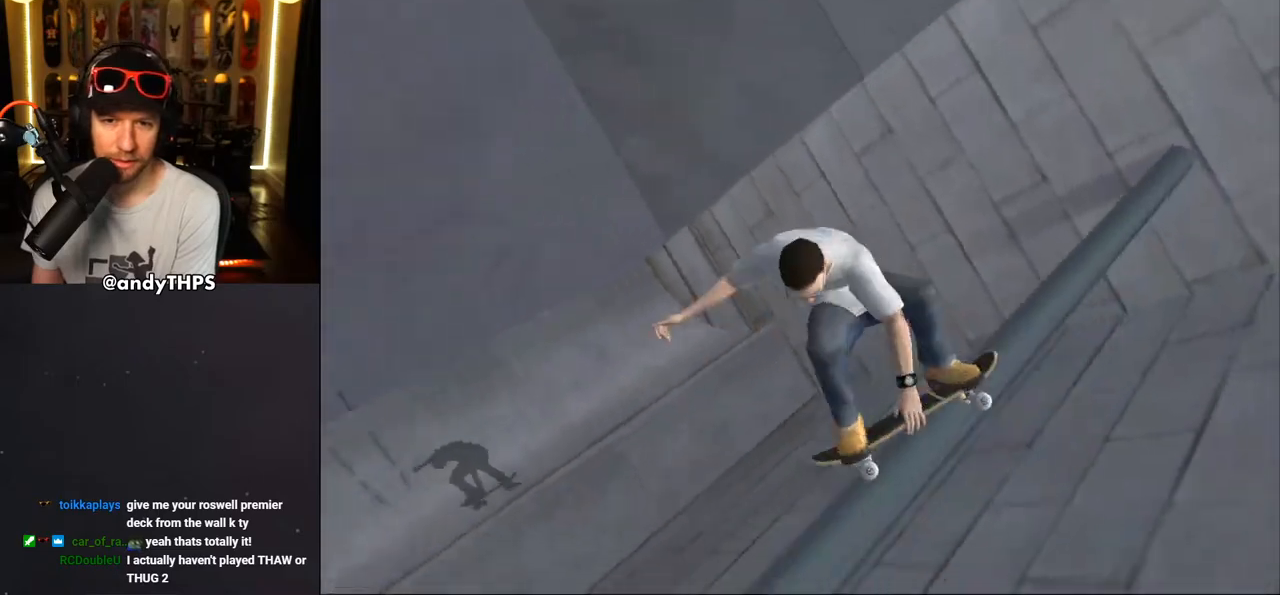
{"dt_ms": 500, "buttons": ["CIRCLE", "R1", "DPAD_RIGHT"], "left_stick": "center", "right_stick": "center", "events": []}
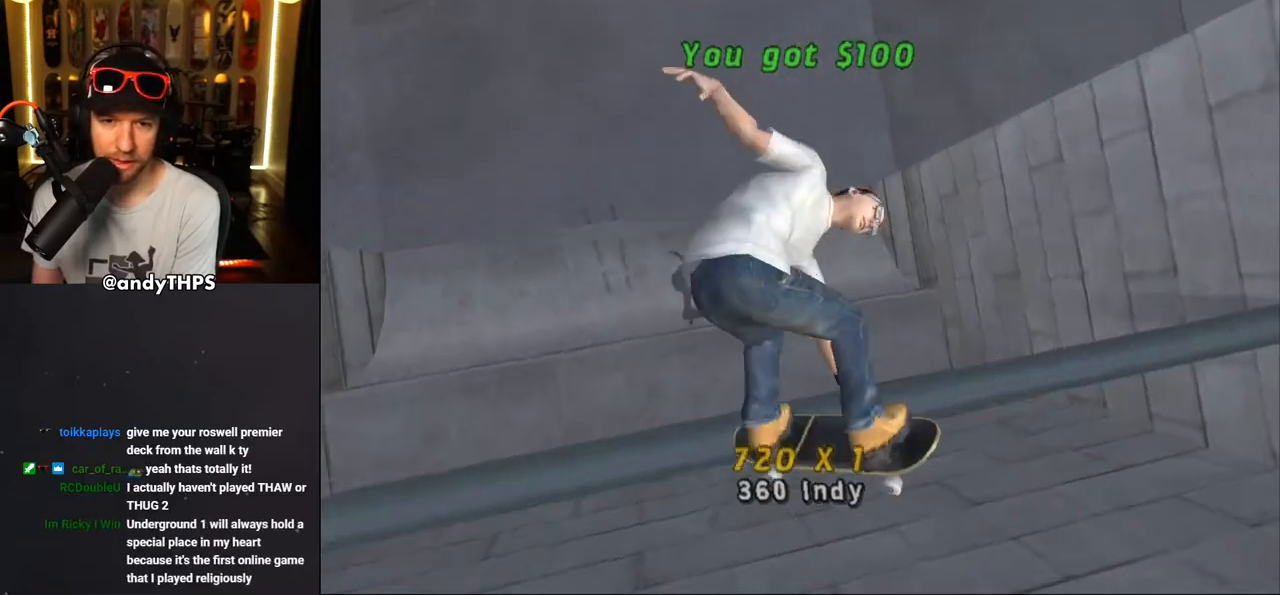
{"dt_ms": 500, "buttons": ["CROSS"], "left_stick": "center", "right_stick": "center", "events": [[317, "CIRCLE", "up"], [467, "DPAD_RIGHT", "up"], [500, "CROSS", "down"], [500, "R1", "up"]]}
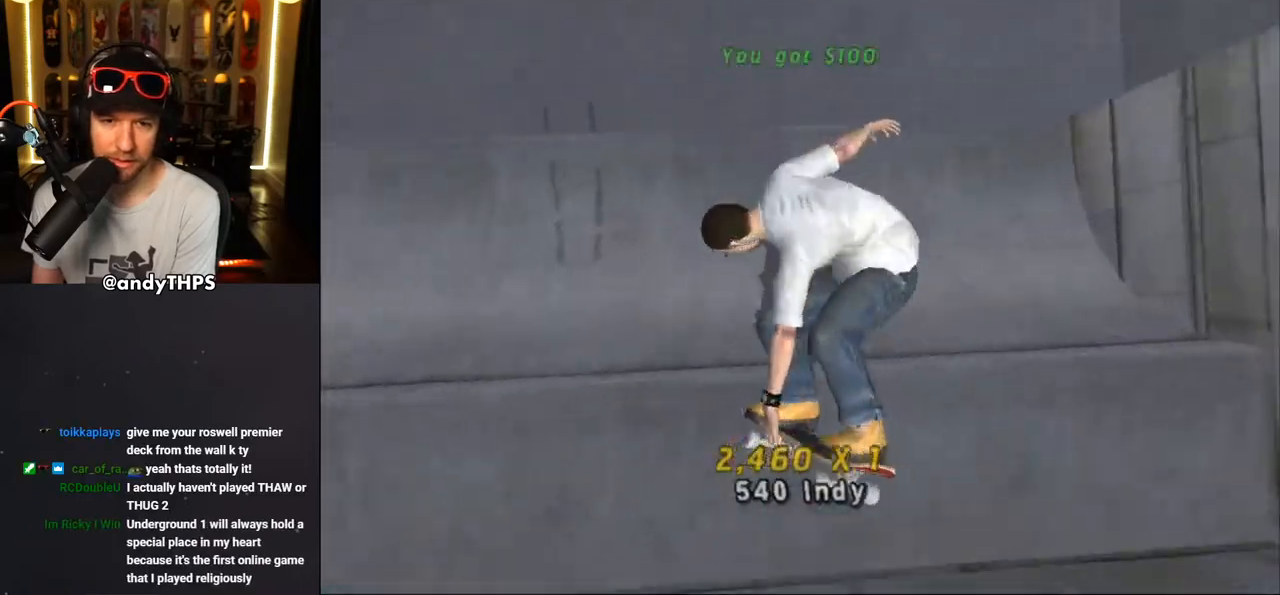
{"dt_ms": 500, "buttons": ["CROSS", "DPAD_DOWN", "DPAD_LEFT"], "left_stick": "center", "right_stick": "center", "events": [[167, "DPAD_DOWN", "down"], [167, "DPAD_LEFT", "down"]]}
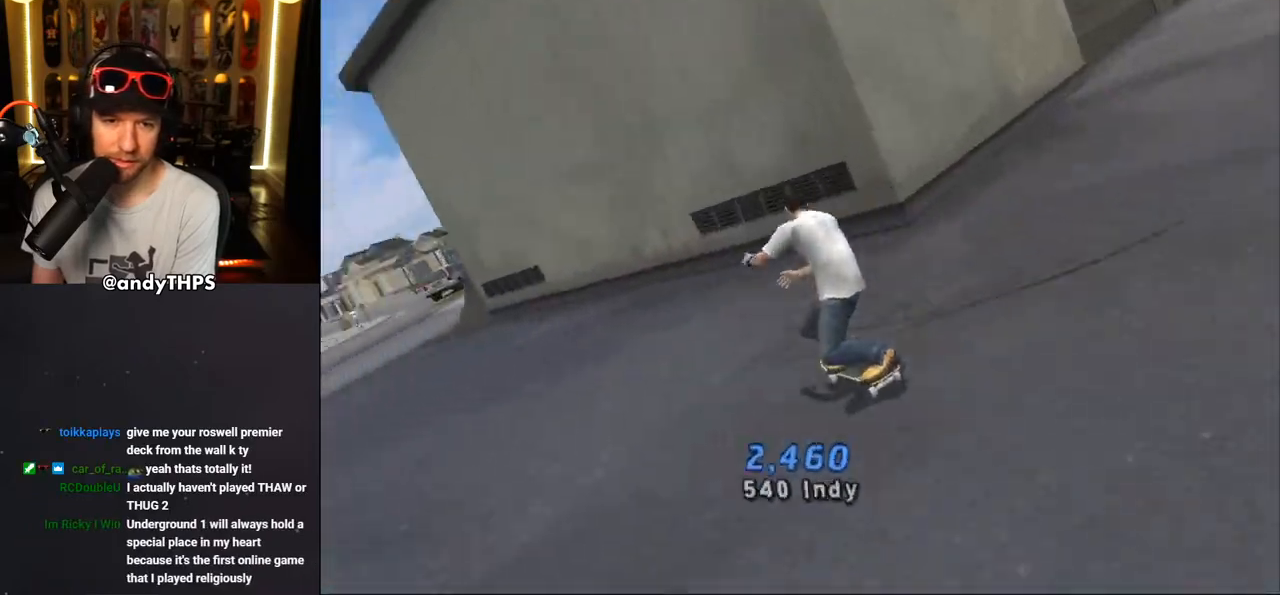
{"dt_ms": 500, "buttons": ["CROSS"], "left_stick": "center", "right_stick": "center", "events": [[67, "DPAD_DOWN", "up"], [450, "DPAD_LEFT", "up"]]}
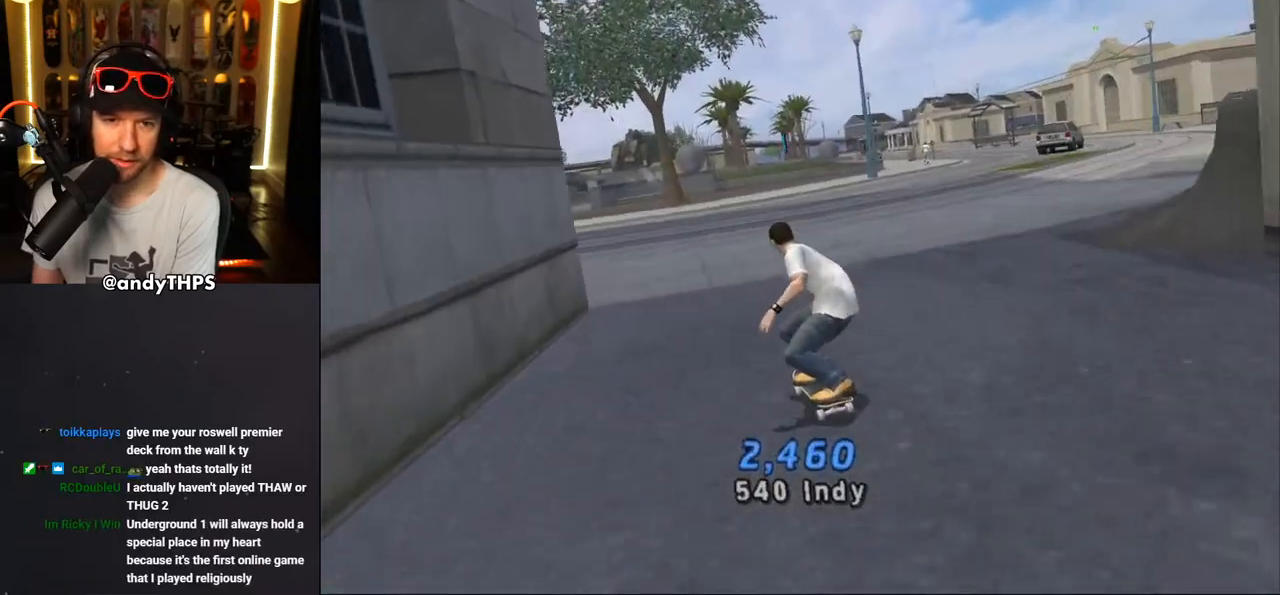
{"dt_ms": 500, "buttons": ["CROSS"], "left_stick": "center", "right_stick": "center", "events": [[17, "DPAD_RIGHT", "down"], [183, "DPAD_RIGHT", "up"]]}
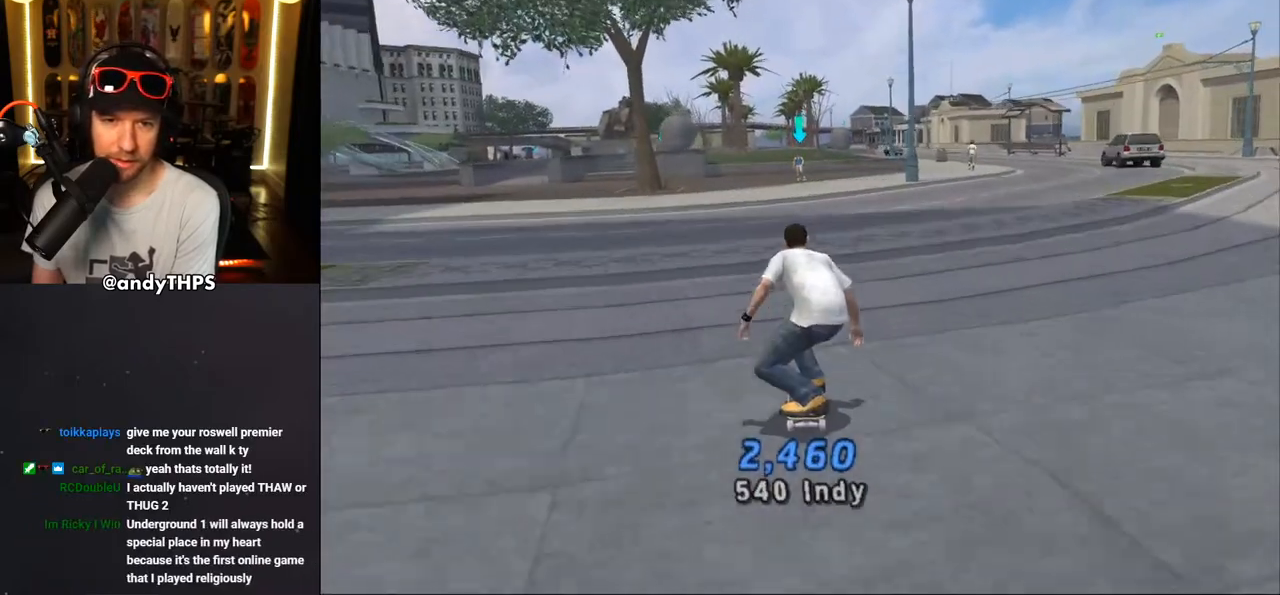
{"dt_ms": 500, "buttons": ["CROSS"], "left_stick": "center", "right_stick": "center", "events": [[233, "DPAD_RIGHT", "down"], [467, "DPAD_RIGHT", "up"]]}
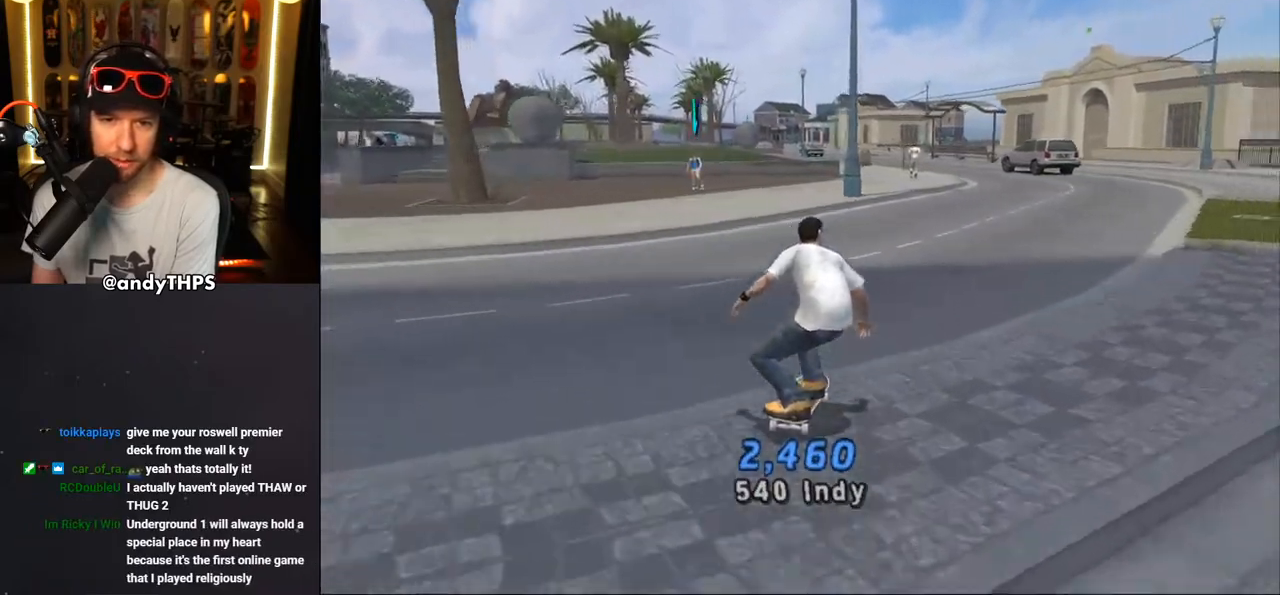
{"dt_ms": 500, "buttons": ["CROSS", "DPAD_DOWN", "DPAD_LEFT"], "left_stick": "center", "right_stick": "center", "events": [[317, "DPAD_LEFT", "down"], [400, "DPAD_DOWN", "down"]]}
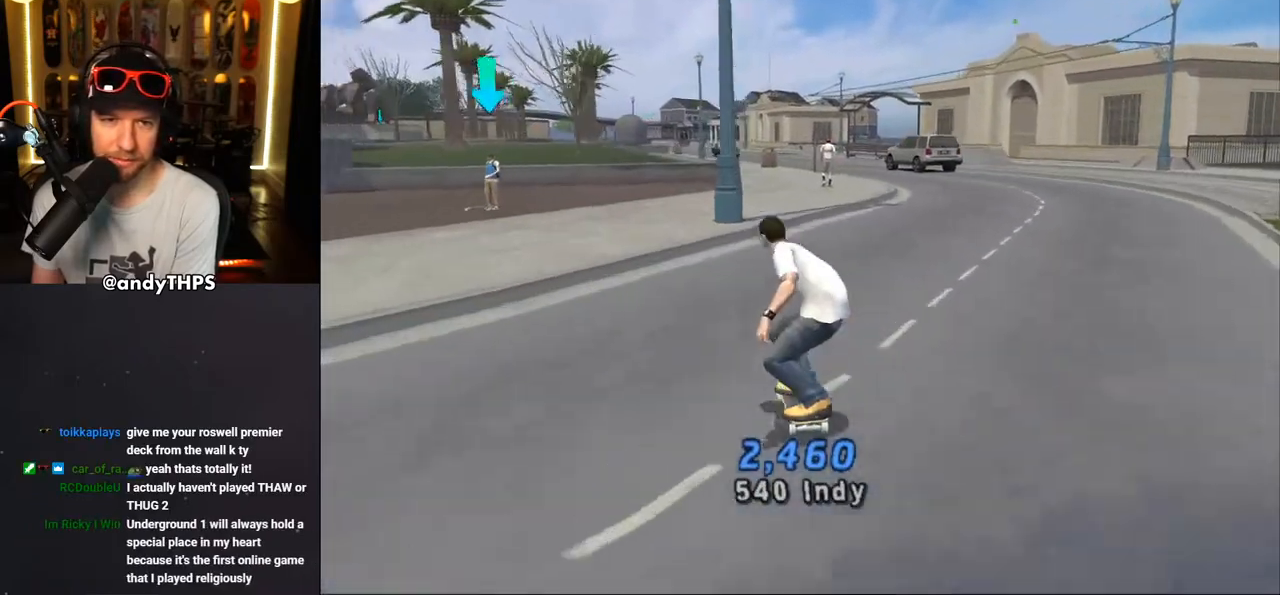
{"dt_ms": 1000, "buttons": ["CROSS"], "left_stick": "center", "right_stick": "center"}
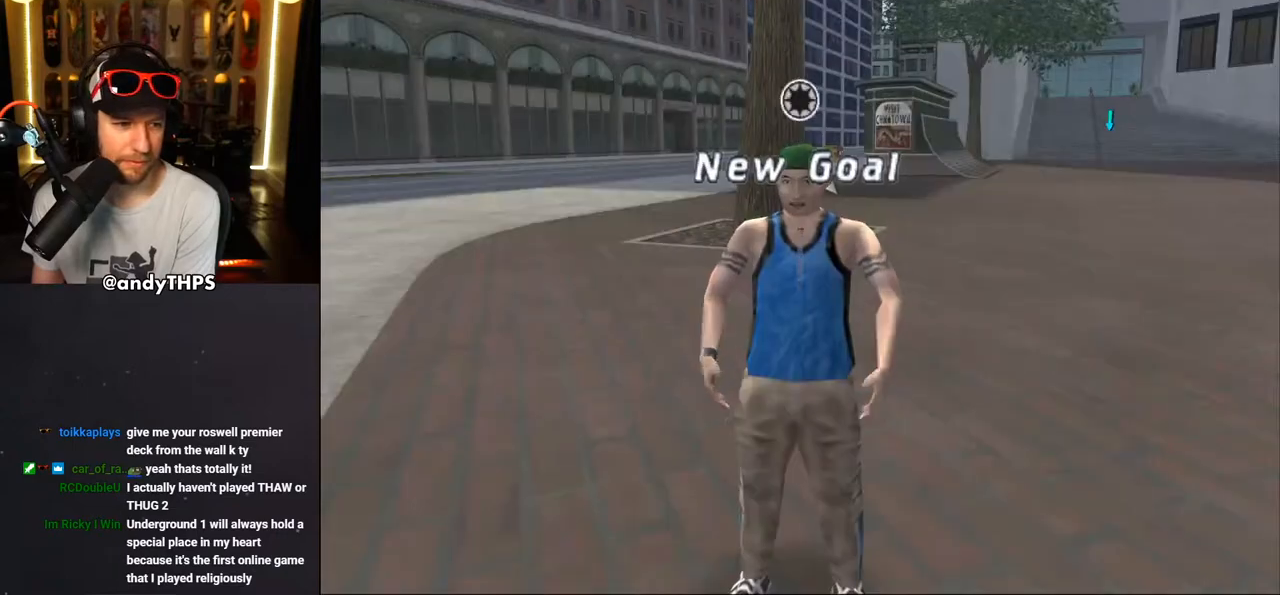
{"dt_ms": 500, "buttons": [], "left_stick": "center", "right_stick": "center", "events": [[383, "CROSS", "up"]]}